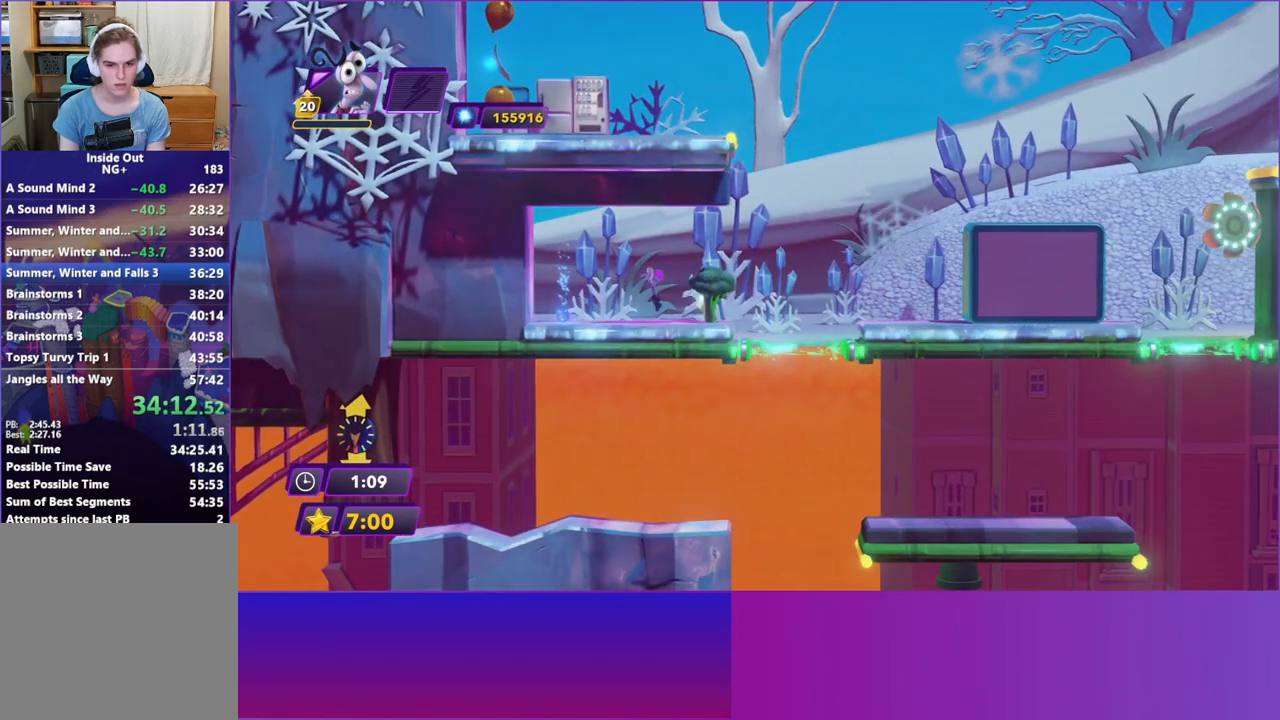
Gameplay with a controller (Xbox layout); each line is a JSON object with the inputs held at the frame after it. "events" lists button and stick changes between this image and that frame as [ms after this image, input, new state], when the widget could be followed in between. Not read: L3 R3 right_stick.
{"buttons": ["X"], "left_stick": "left", "events": [[50, "left_stick", "left"], [483, "X", "down"]]}
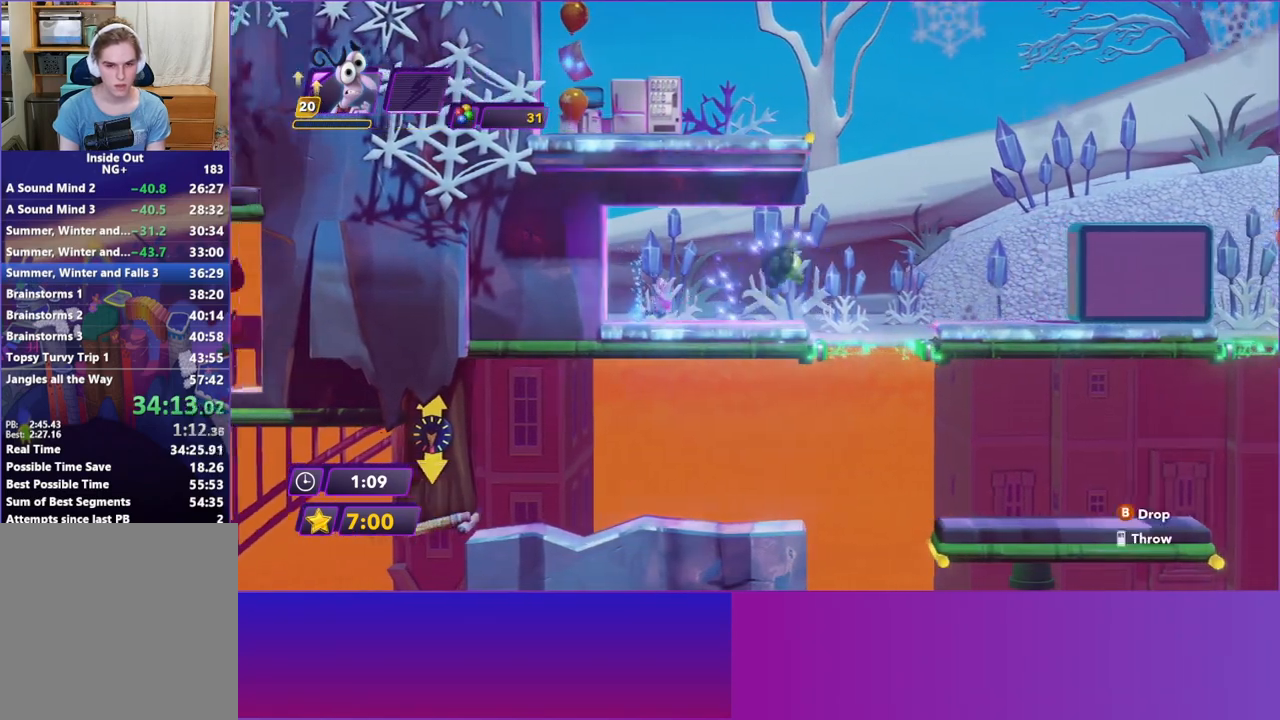
{"buttons": [], "left_stick": "right", "events": [[100, "X", "up"], [133, "left_stick", "right"]]}
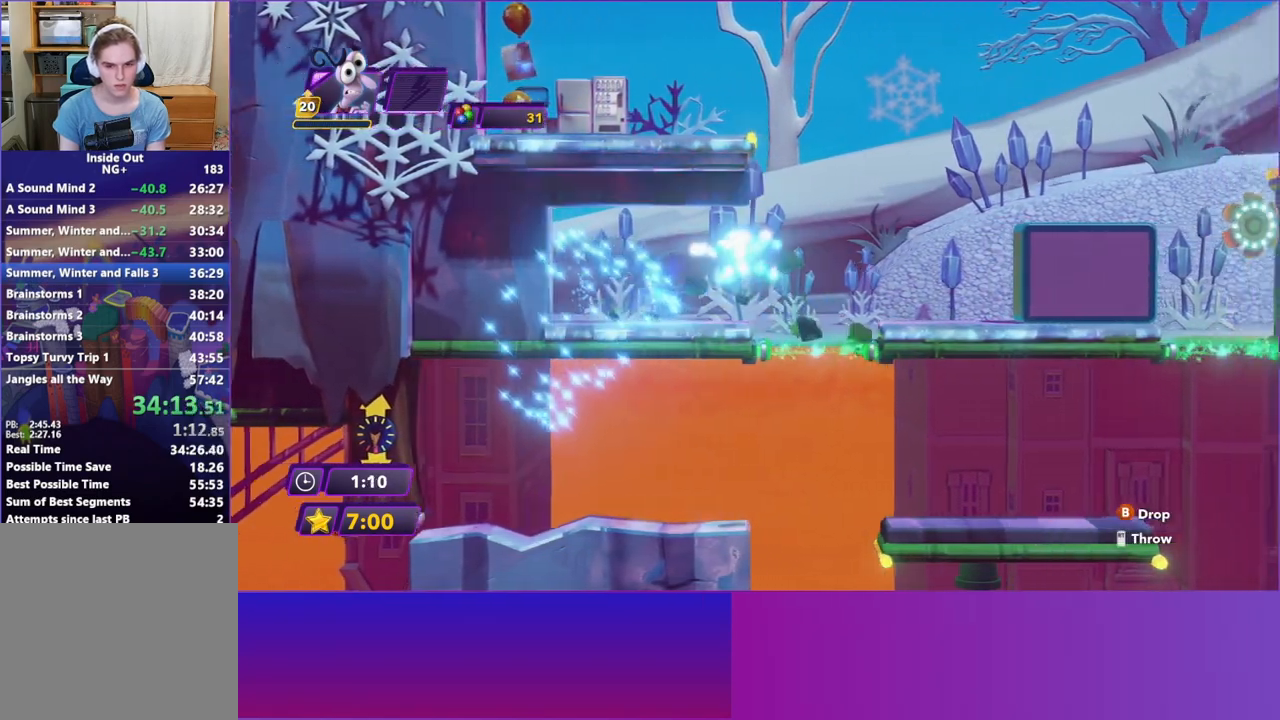
{"buttons": [], "left_stick": "right", "events": [[333, "A", "down"], [500, "A", "up"]]}
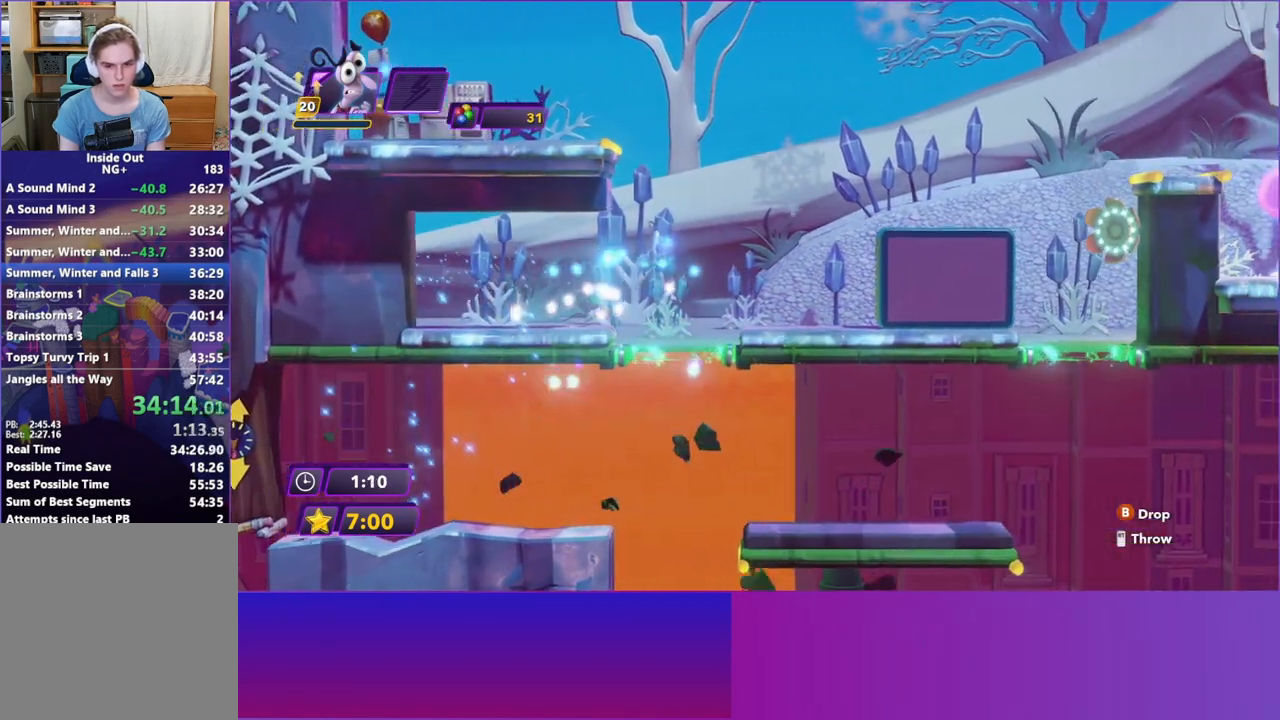
{"buttons": ["A"], "left_stick": "right", "events": [[250, "A", "down"]]}
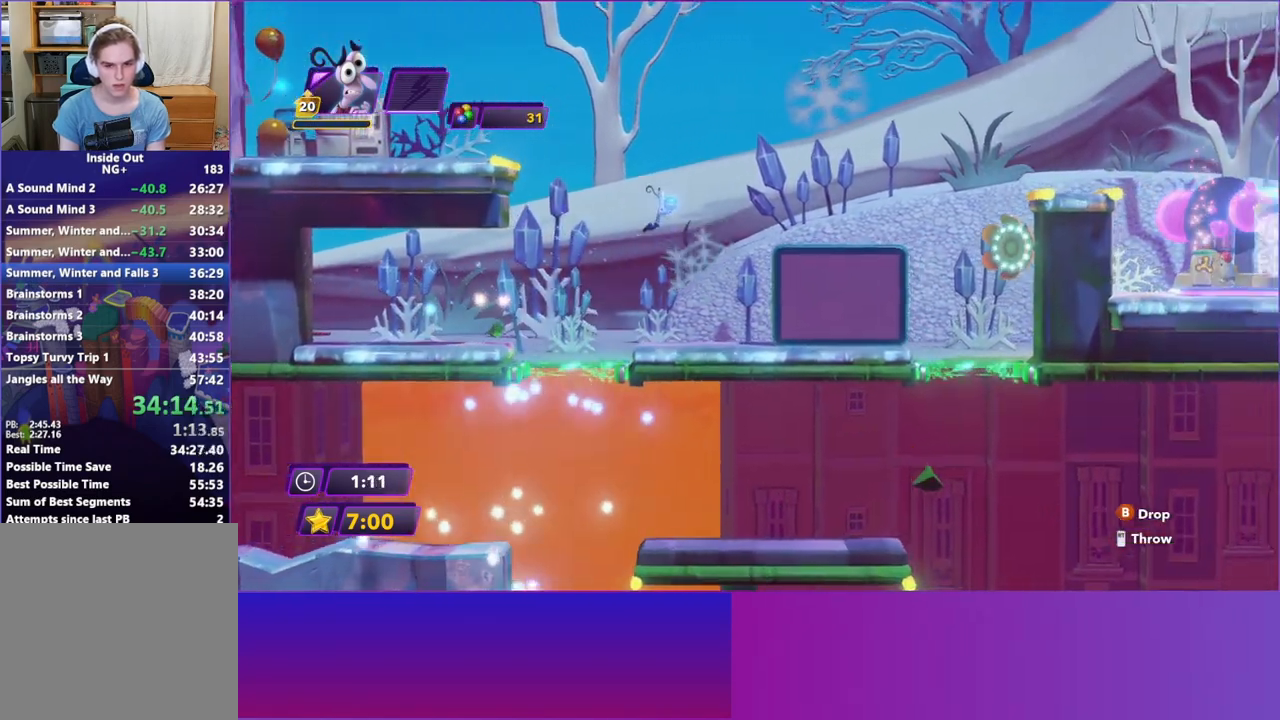
{"buttons": [], "left_stick": "right", "events": [[267, "A", "up"]]}
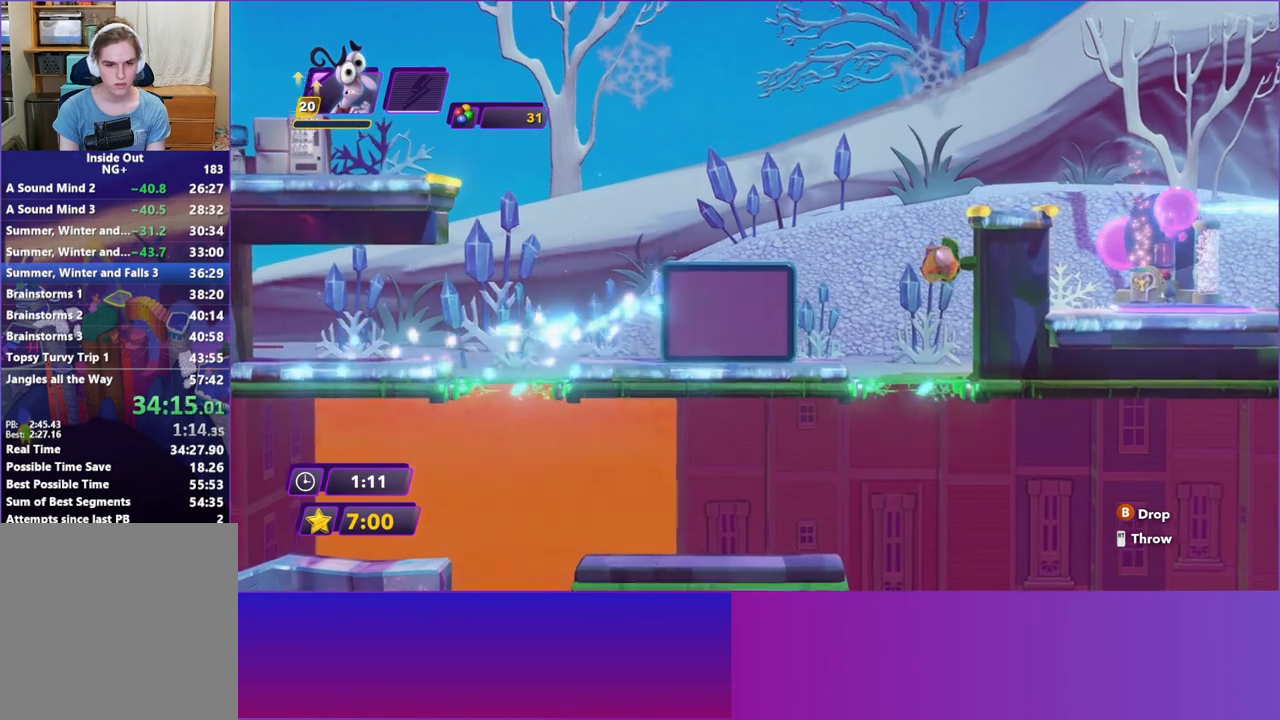
{"buttons": ["A"], "left_stick": "right", "events": [[133, "A", "down"], [217, "A", "up"], [333, "A", "down"]]}
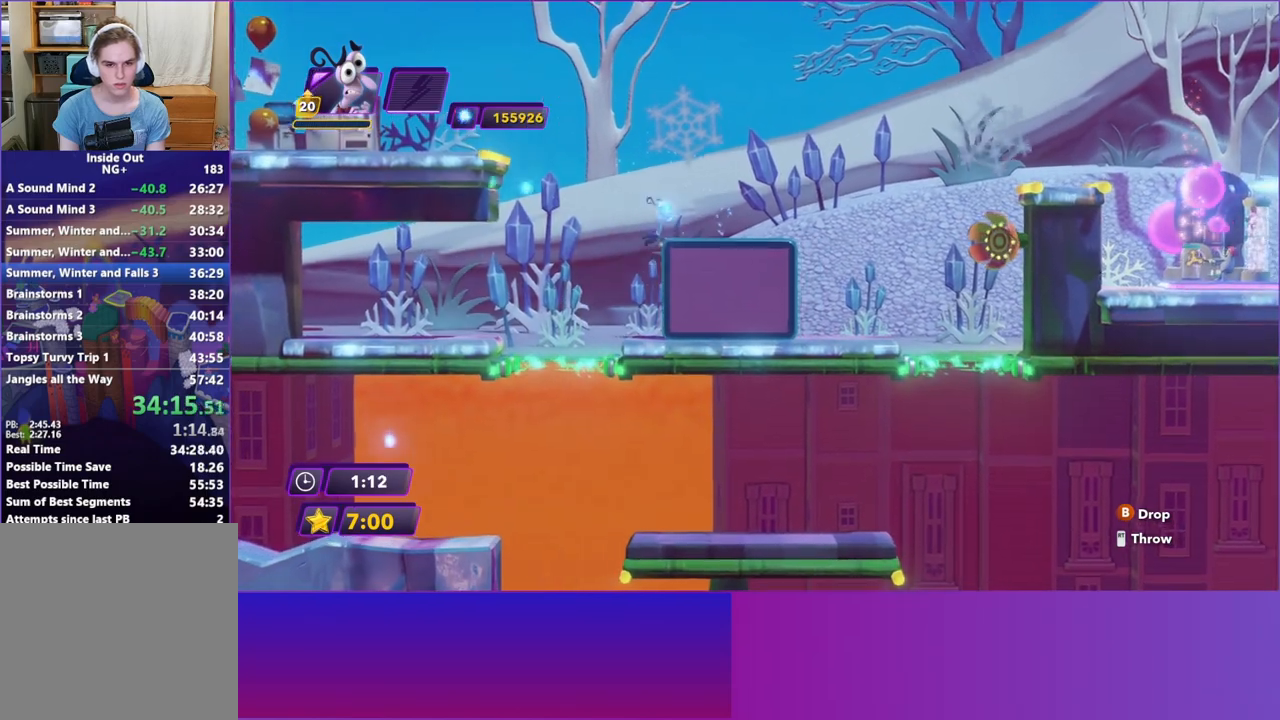
{"buttons": [], "left_stick": "right", "events": [[50, "A", "up"]]}
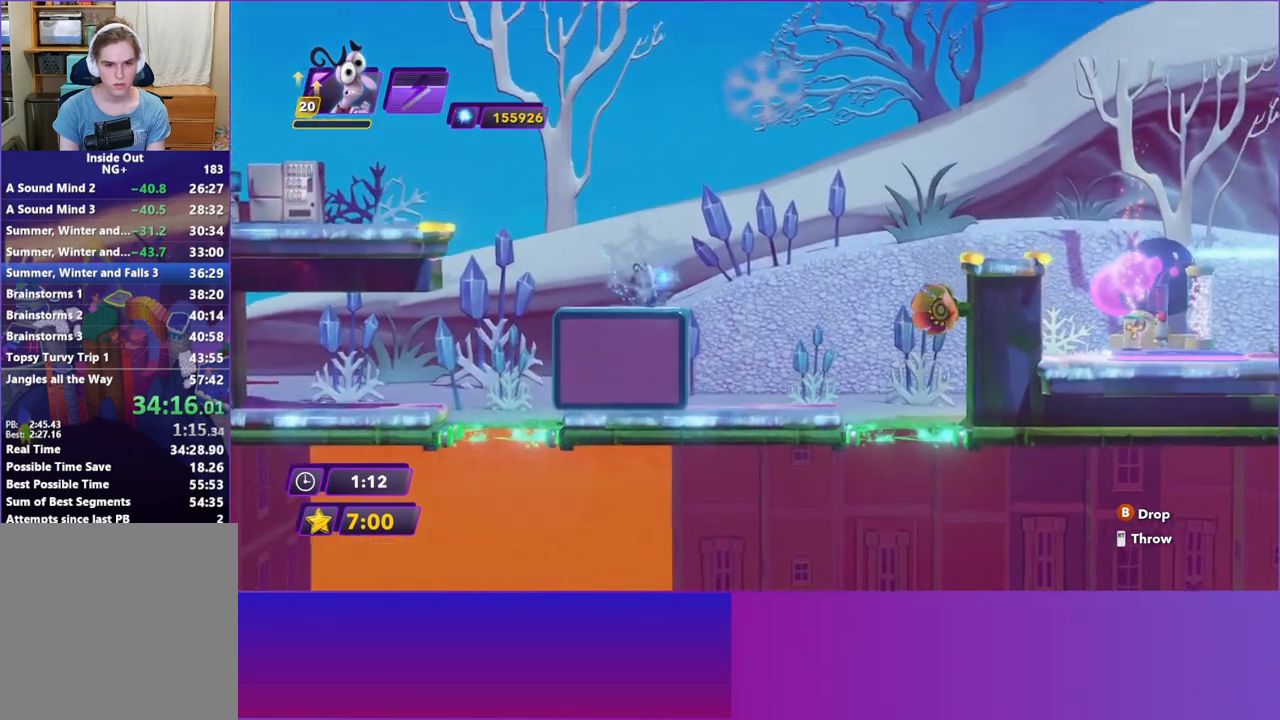
{"buttons": [], "left_stick": "right", "events": []}
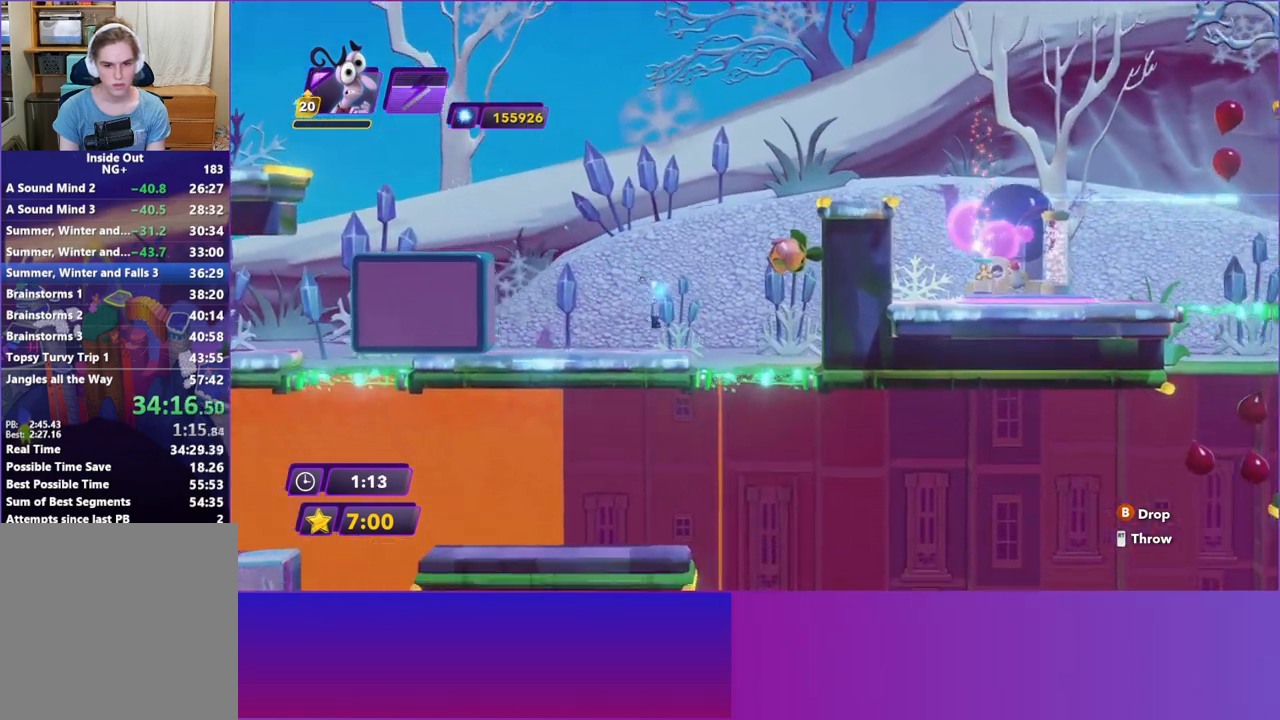
{"buttons": [], "left_stick": "right", "events": []}
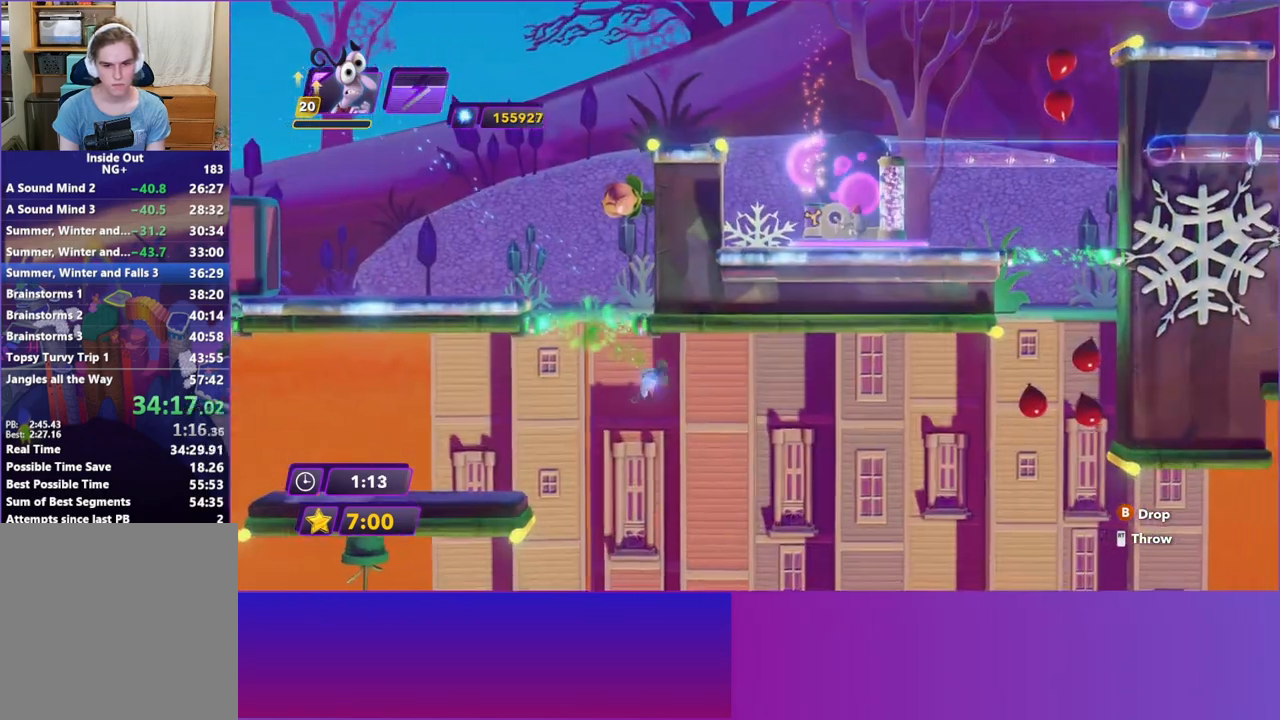
{"buttons": [], "left_stick": "right", "events": []}
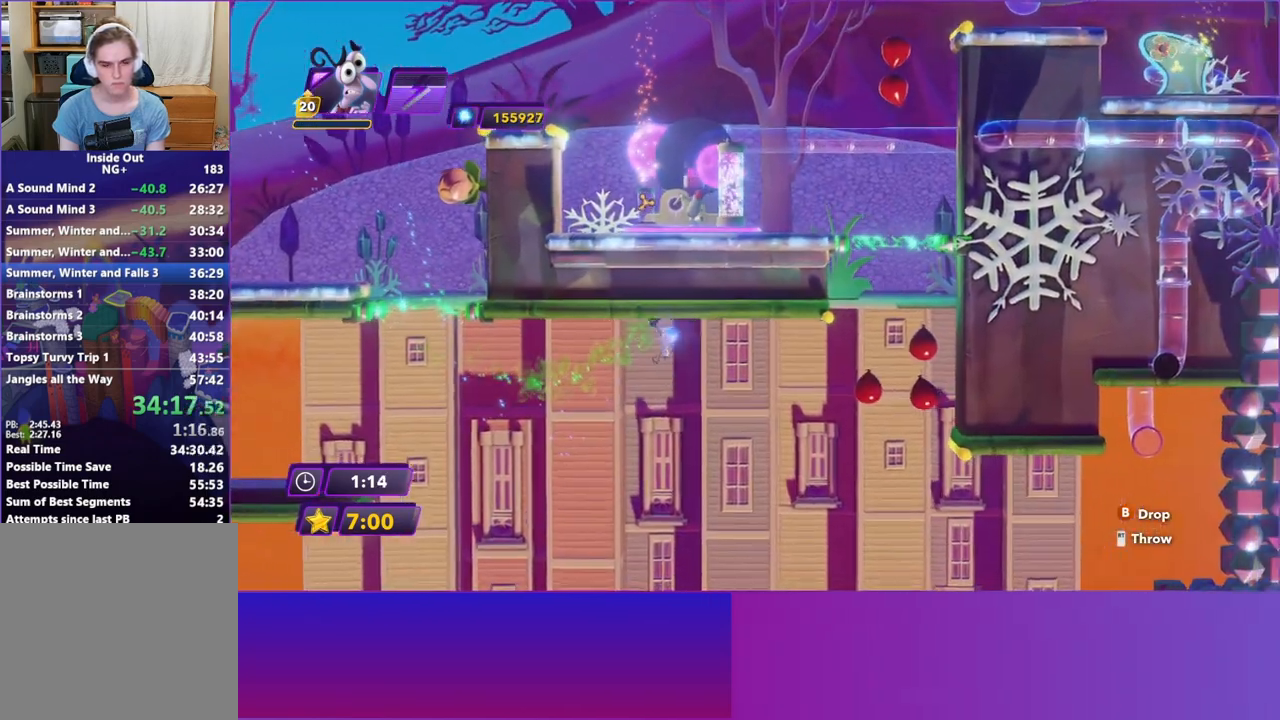
{"buttons": [], "left_stick": "right", "events": []}
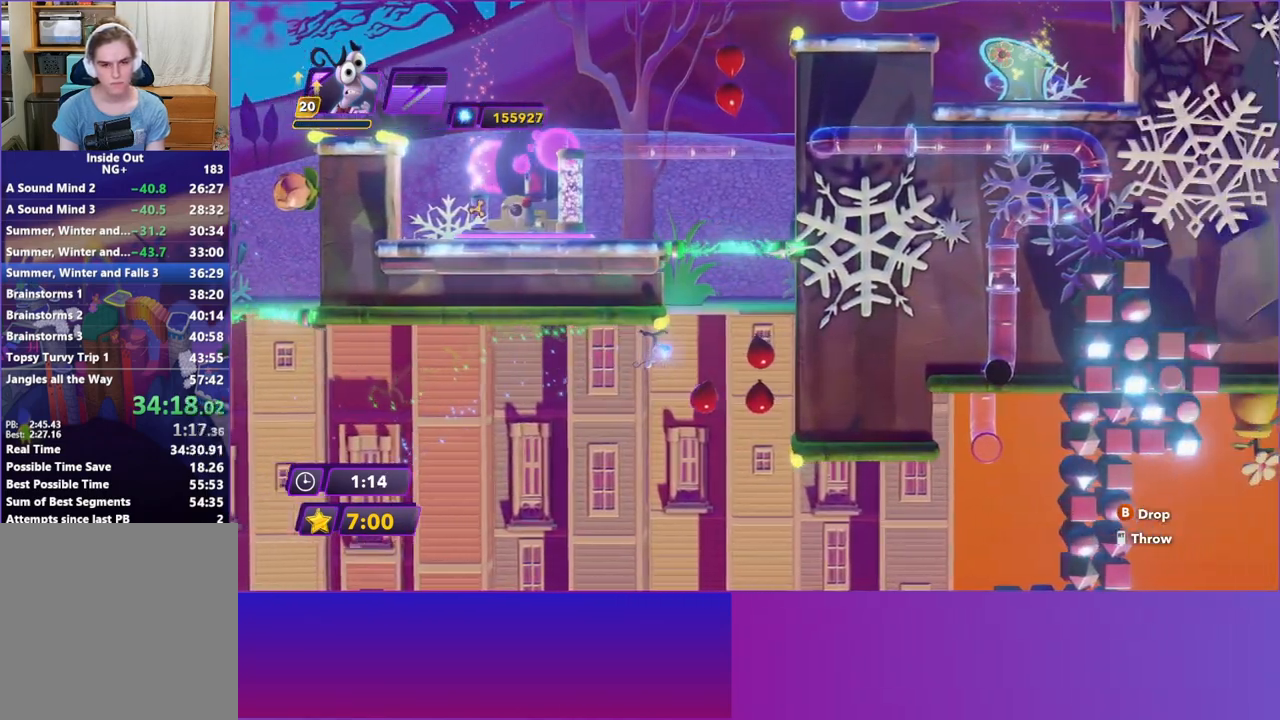
{"buttons": [], "left_stick": "left", "events": [[83, "left_stick", "left"]]}
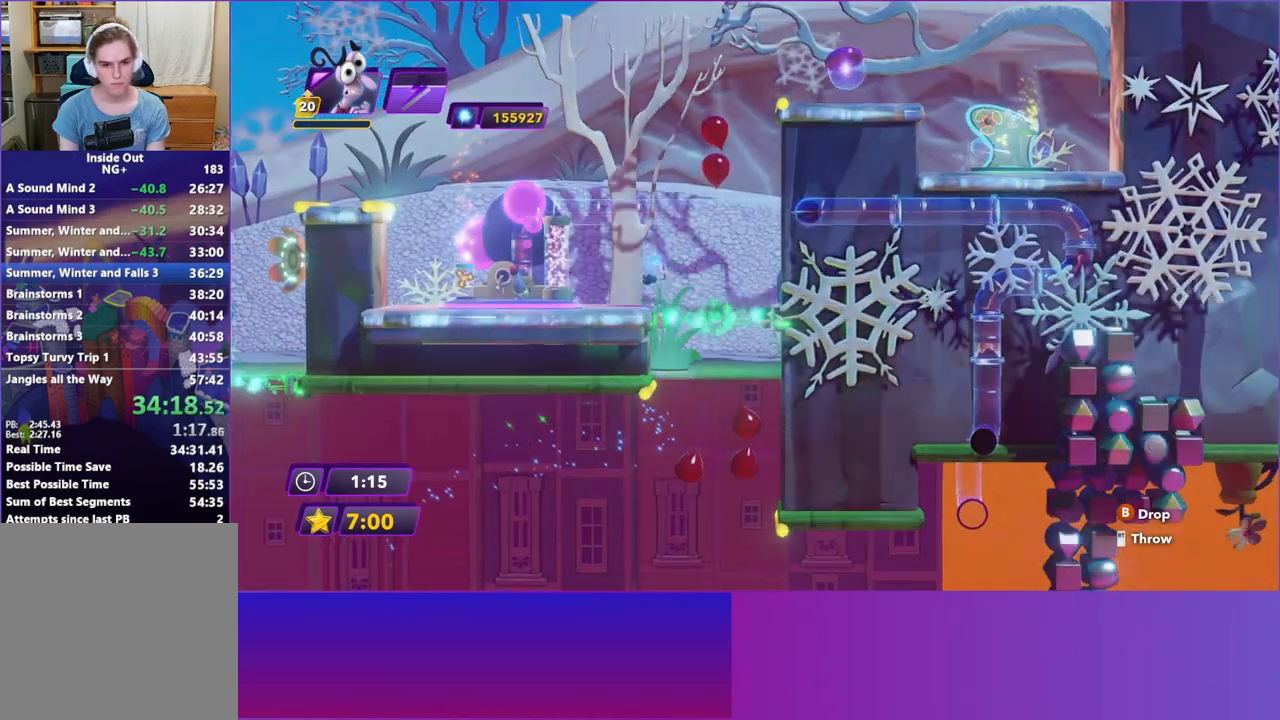
{"buttons": [], "left_stick": "left", "events": []}
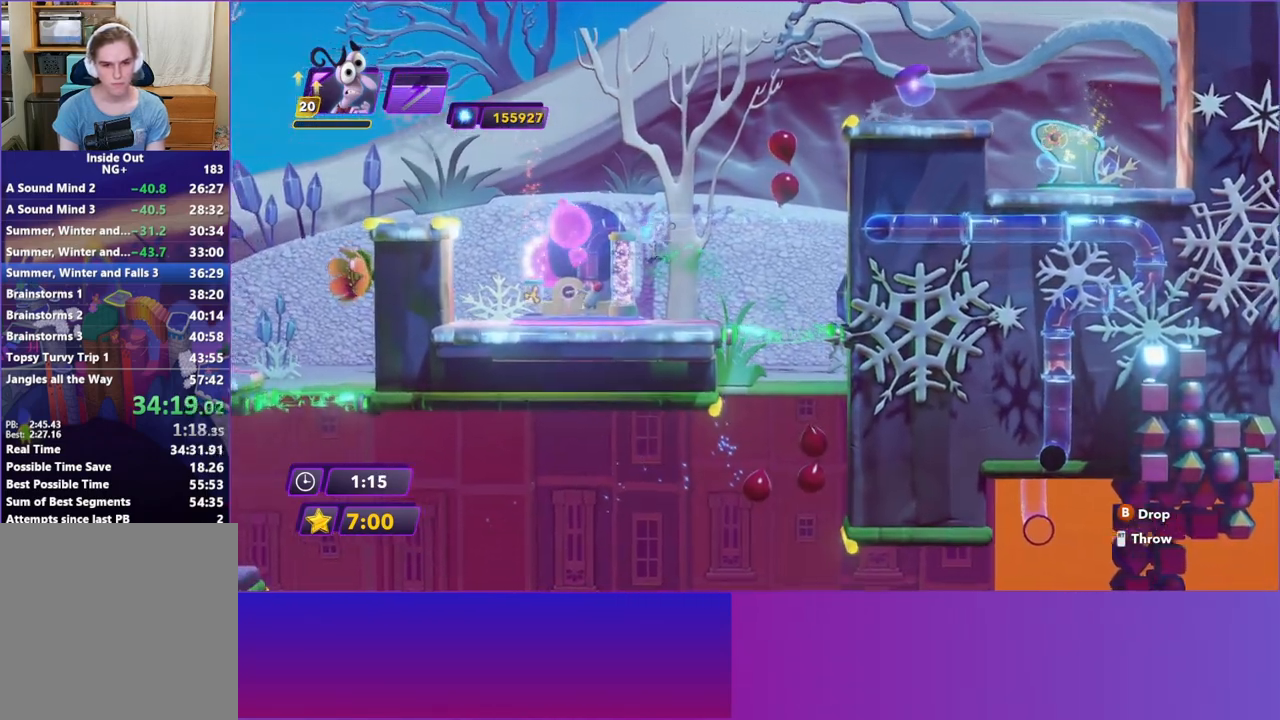
{"buttons": [], "left_stick": "center", "events": [[300, "X", "down"], [317, "left_stick", "center"], [383, "X", "up"]]}
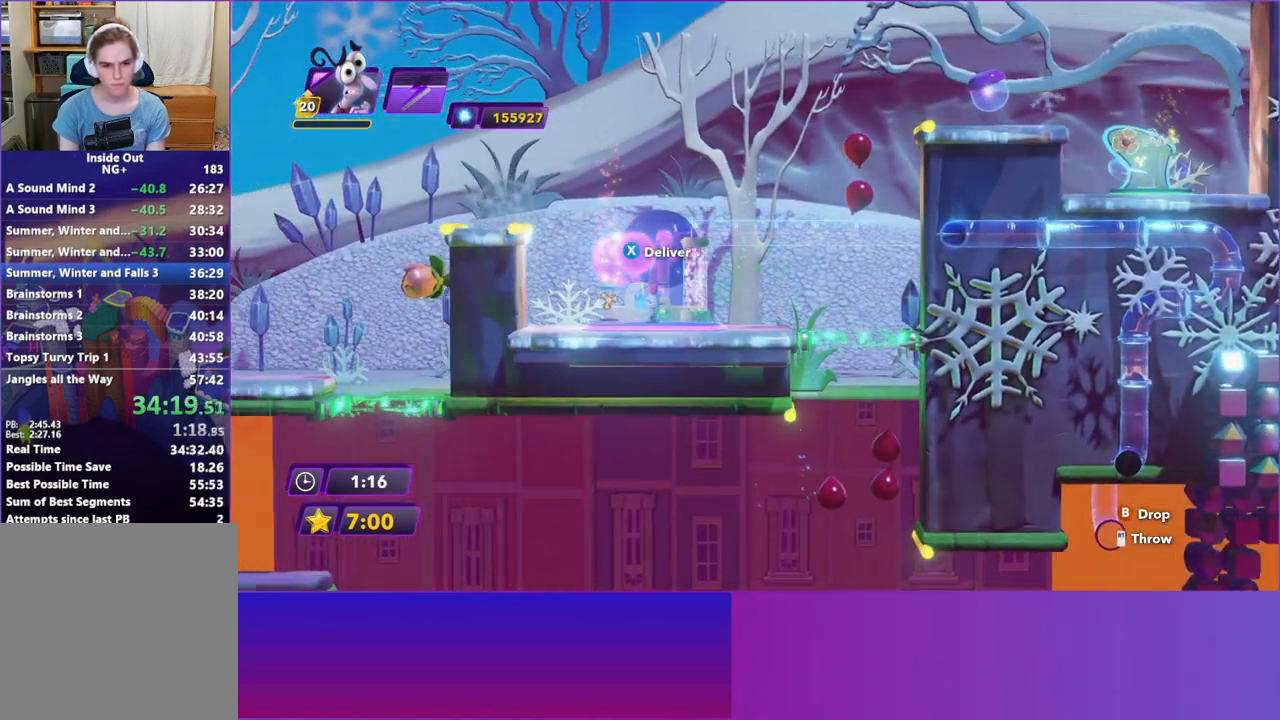
{"buttons": ["X"], "left_stick": "center", "events": [[467, "X", "down"]]}
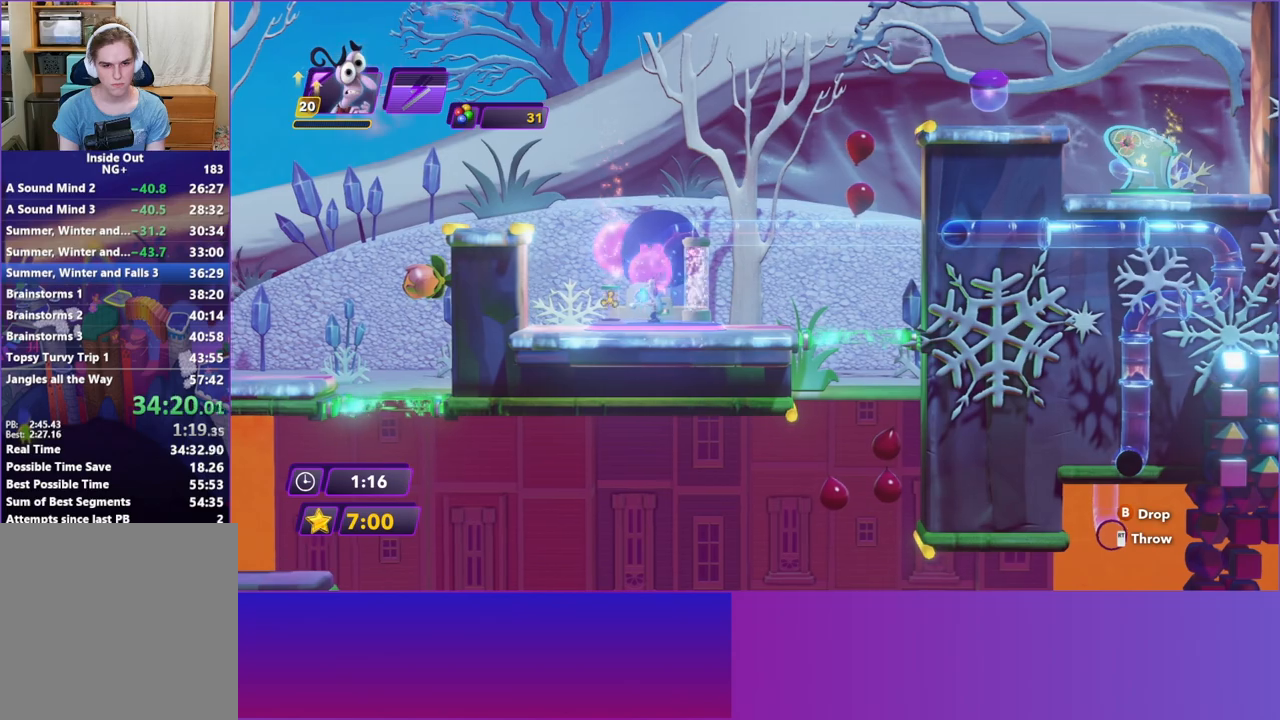
{"buttons": [], "left_stick": "center", "events": [[50, "X", "up"]]}
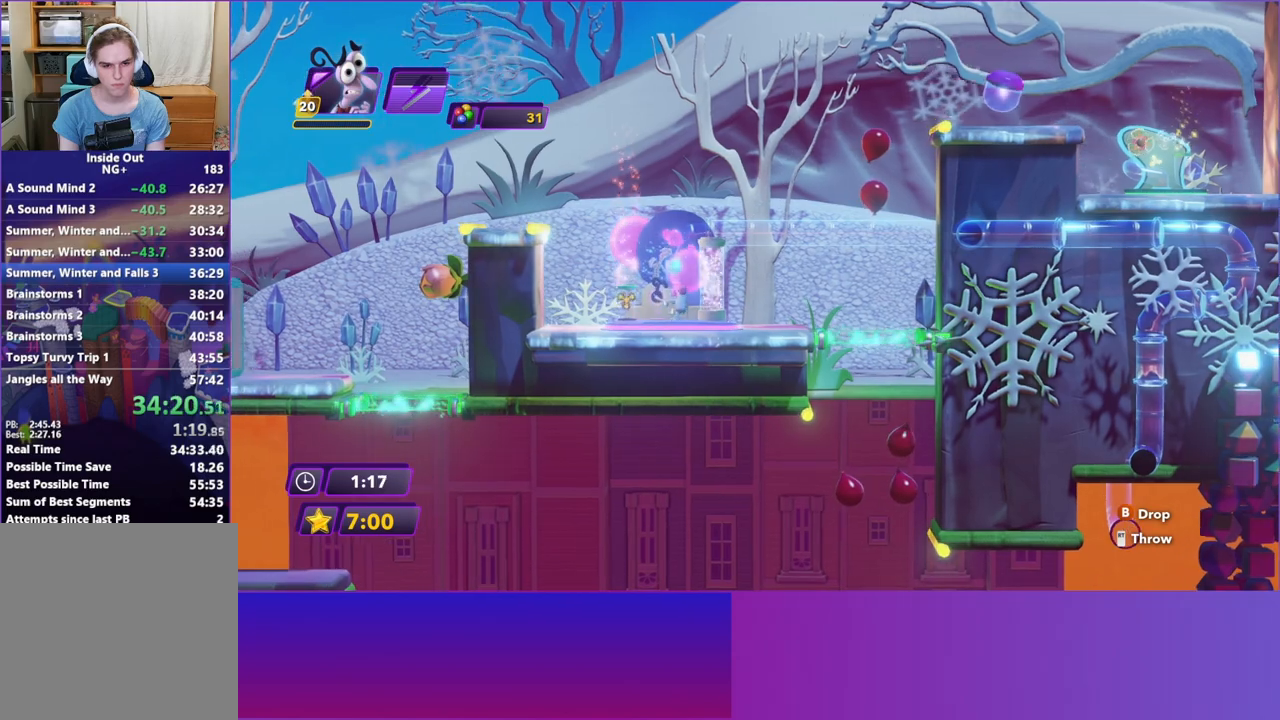
{"buttons": [], "left_stick": "center", "events": []}
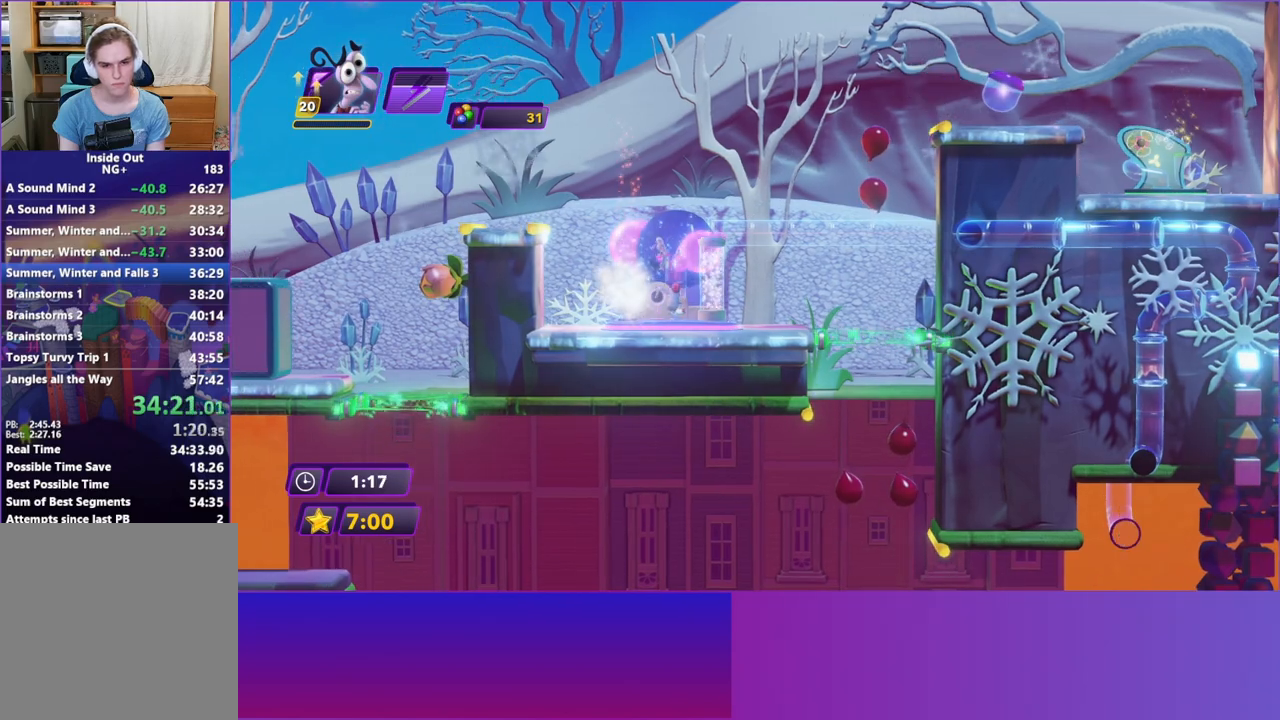
{"buttons": ["A"], "left_stick": "right", "events": [[250, "left_stick", "right"], [433, "A", "down"]]}
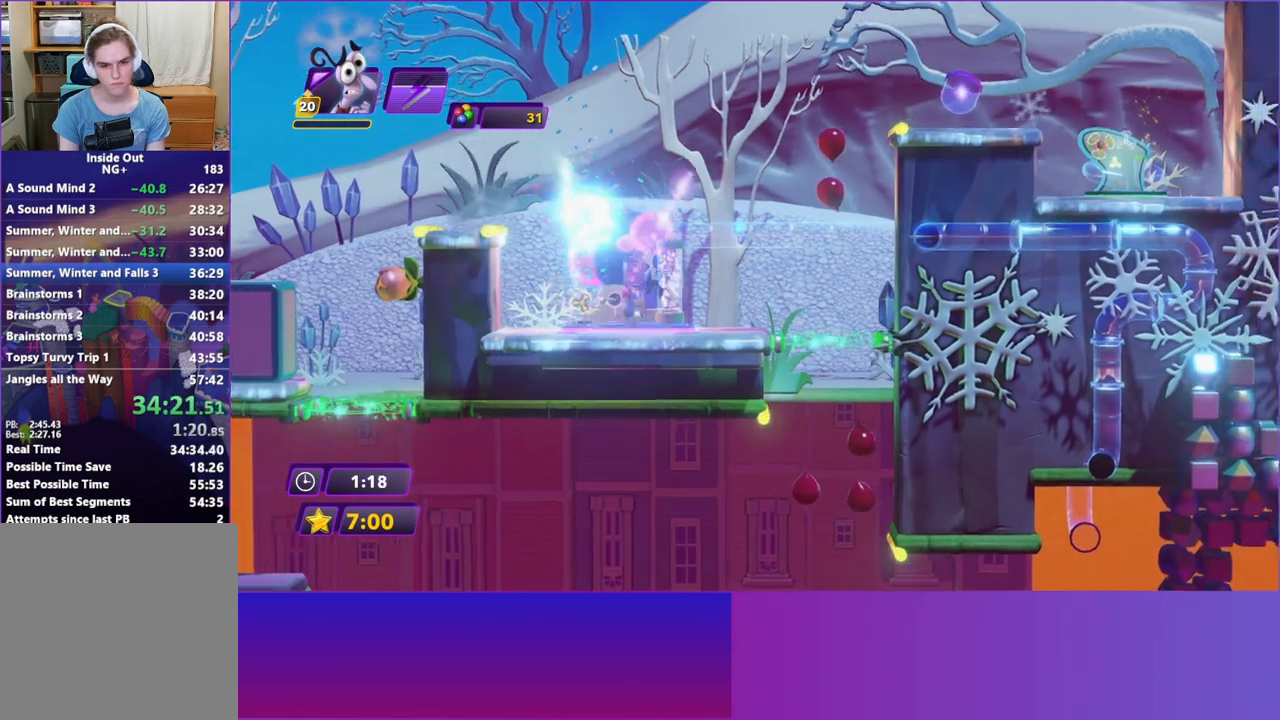
{"buttons": [], "left_stick": "right", "events": [[17, "A", "up"], [100, "A", "down"], [217, "A", "up"]]}
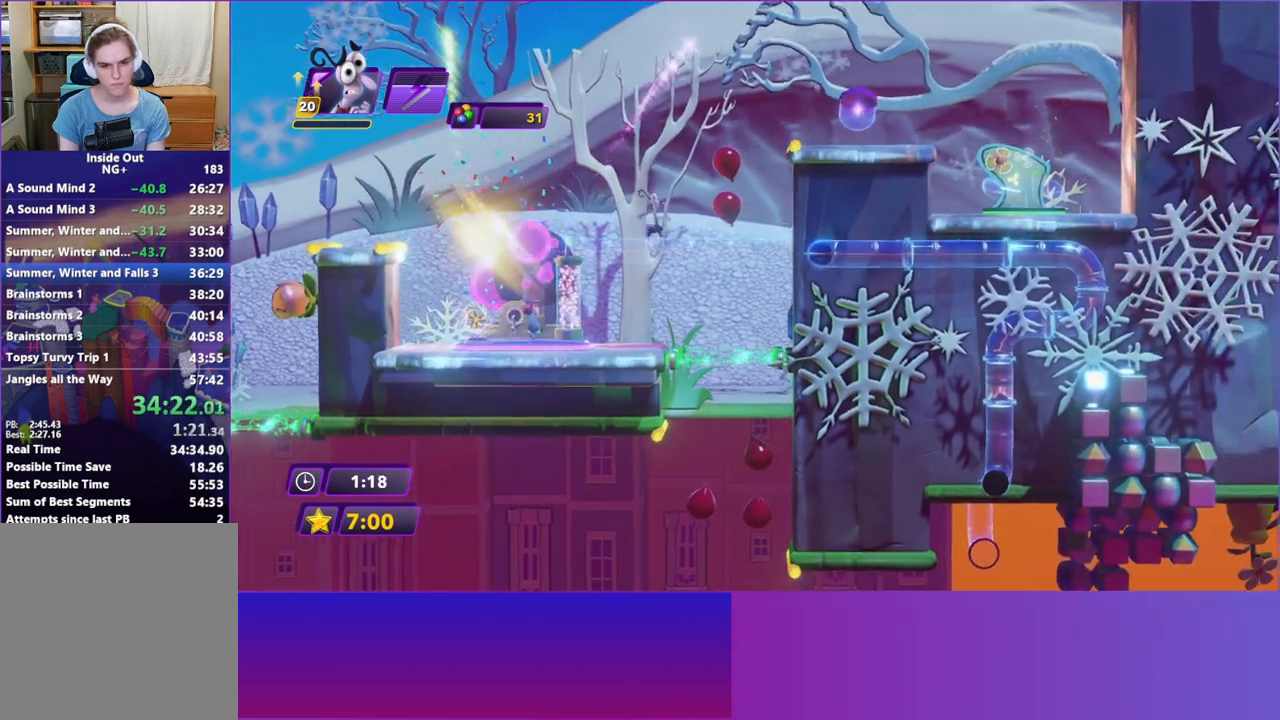
{"buttons": [], "left_stick": "left", "events": [[300, "left_stick", "left"]]}
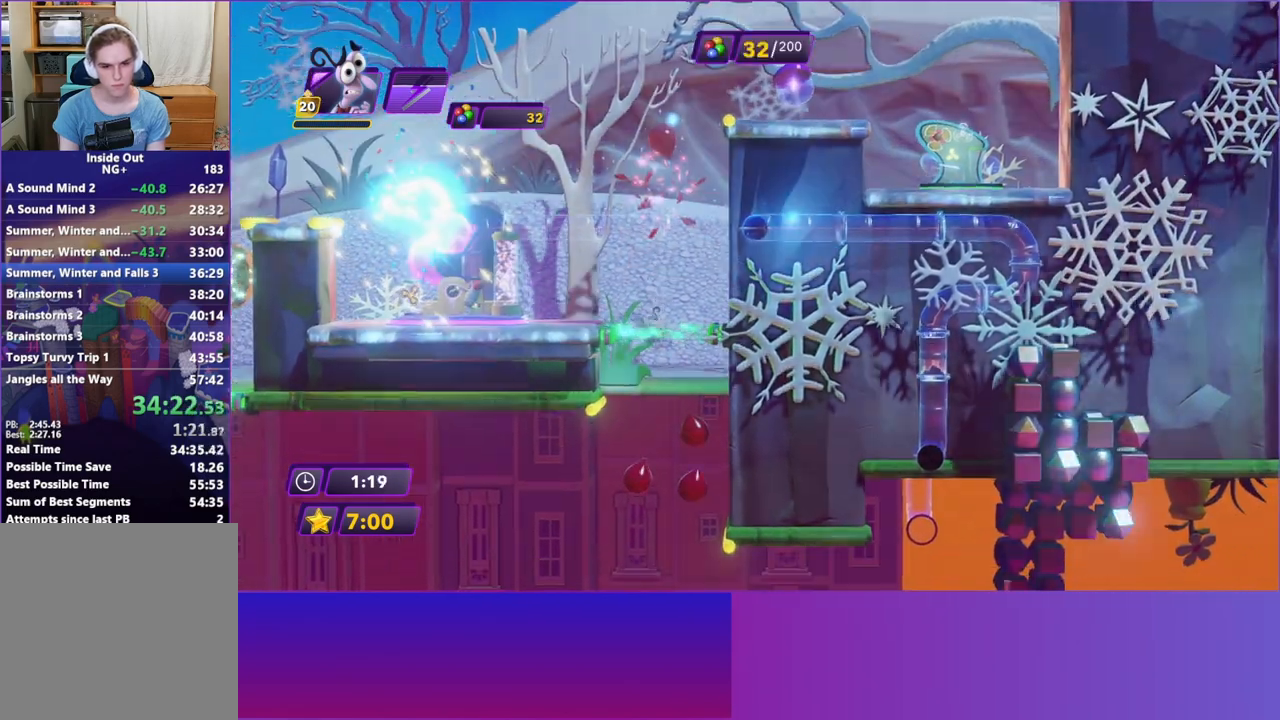
{"buttons": [], "left_stick": "left", "events": []}
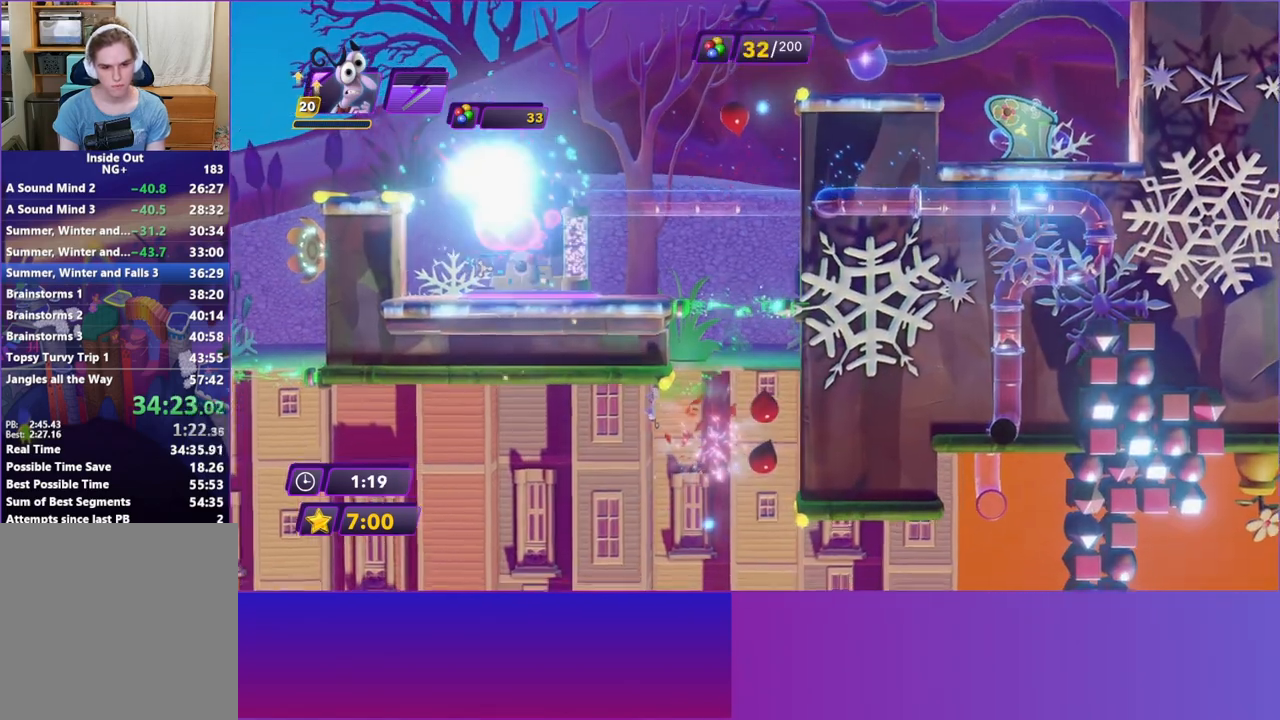
{"buttons": [], "left_stick": "right", "events": [[183, "left_stick", "right"], [283, "A", "down"], [400, "A", "up"]]}
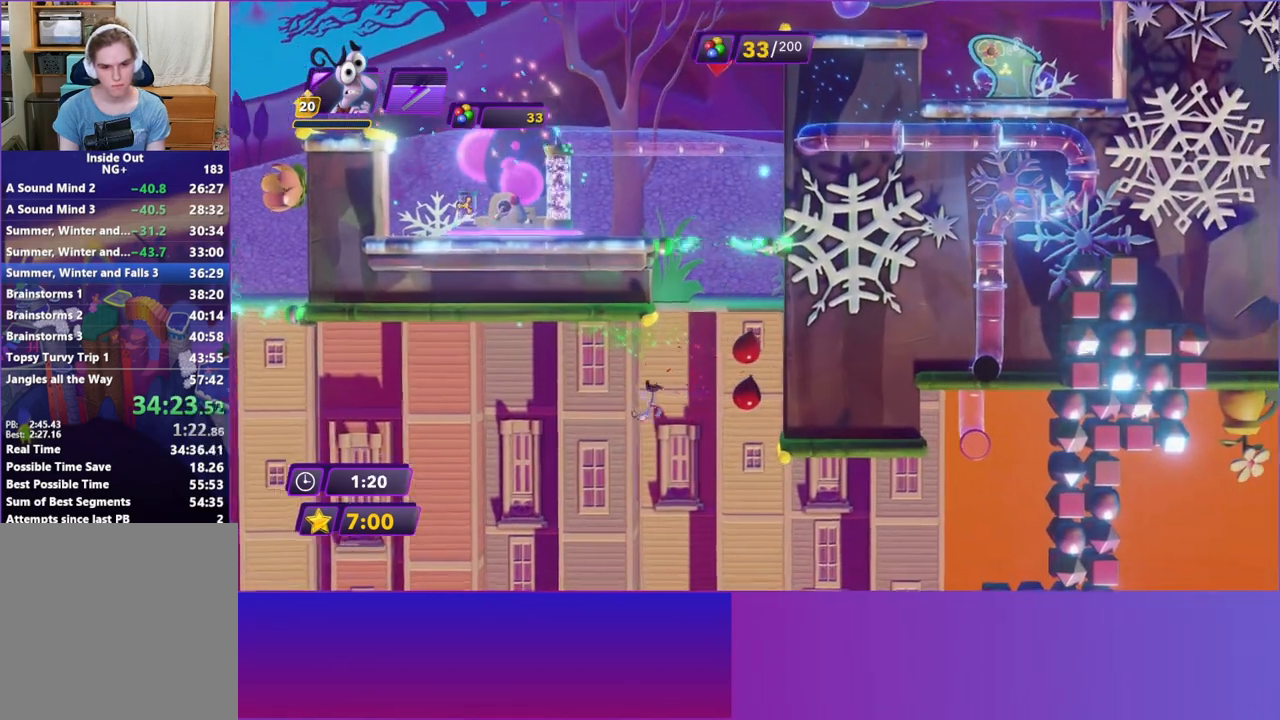
{"buttons": [], "left_stick": "right", "events": [[33, "A", "down"], [133, "A", "up"]]}
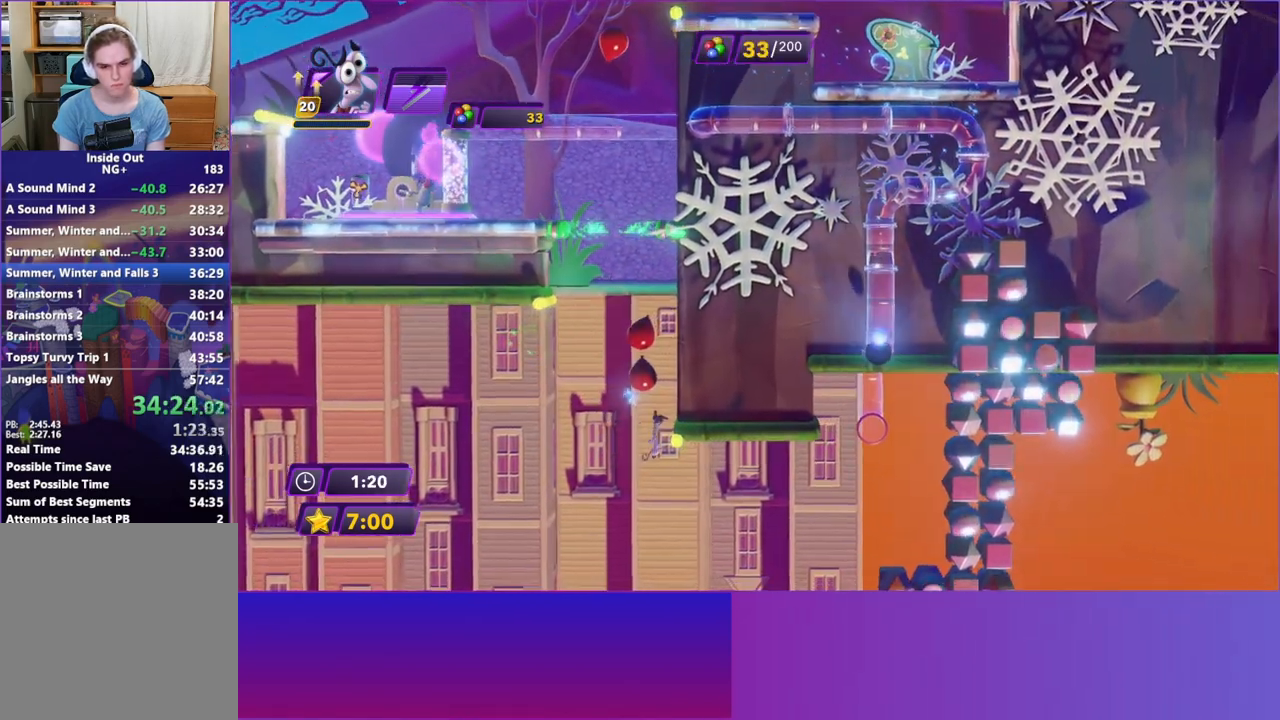
{"buttons": [], "left_stick": "right", "events": [[167, "A", "down"], [300, "A", "up"]]}
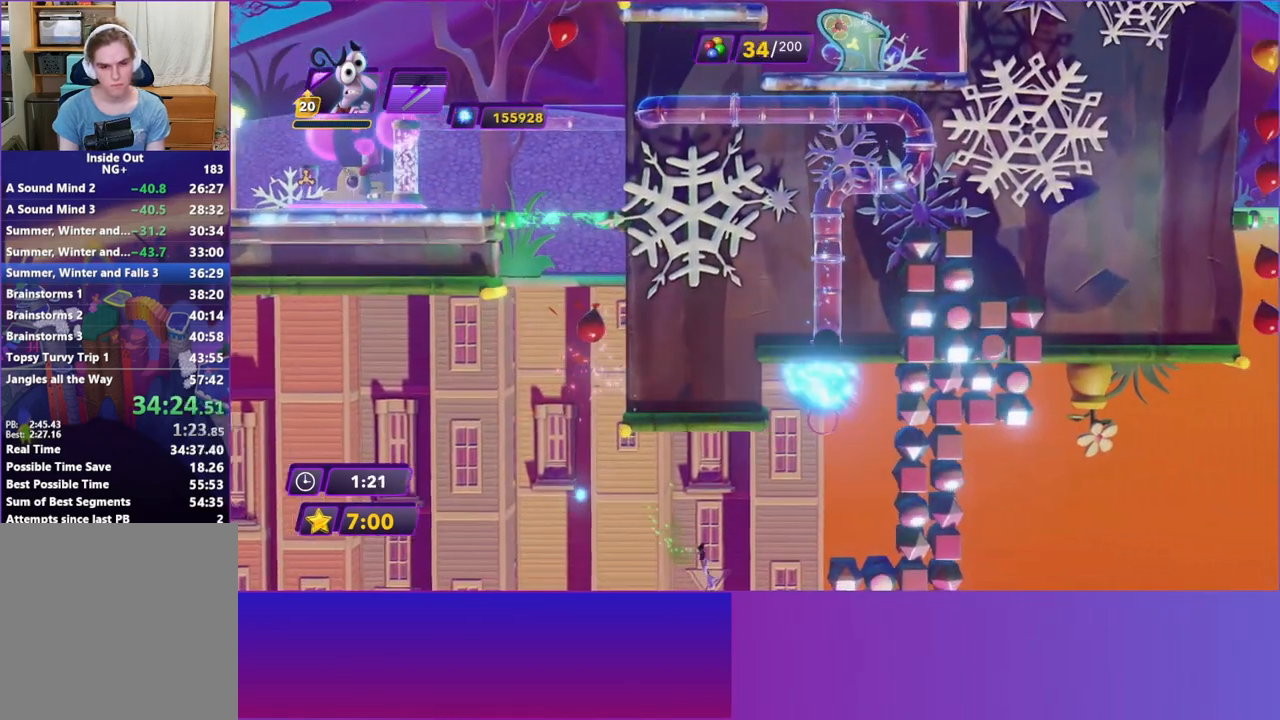
{"buttons": [], "left_stick": "right", "events": []}
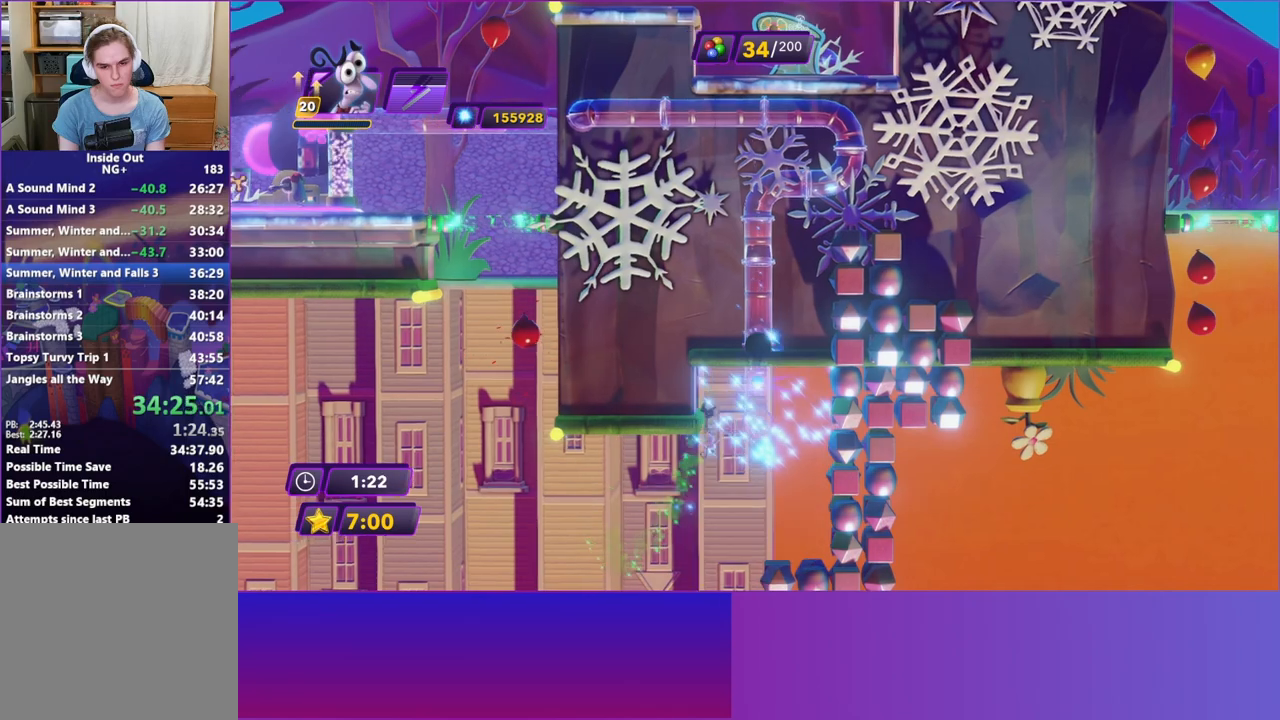
{"buttons": [], "left_stick": "left", "events": [[300, "X", "down"], [317, "left_stick", "left"], [383, "X", "up"]]}
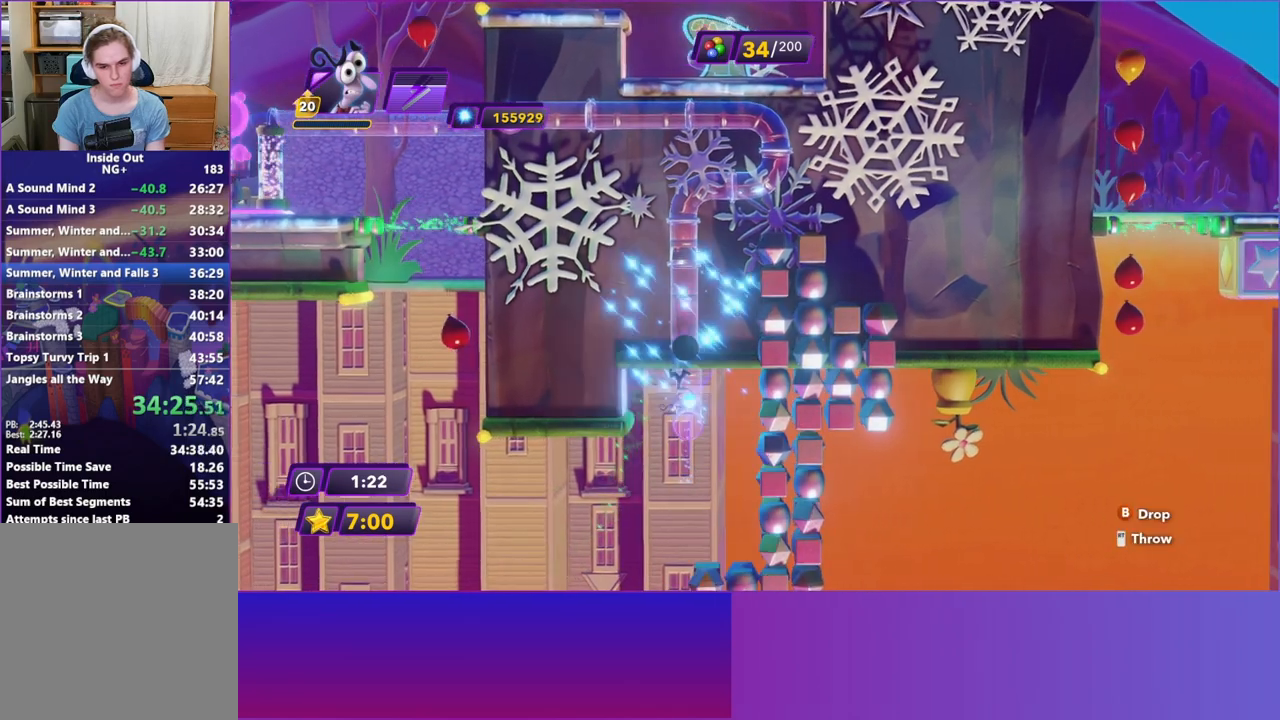
{"buttons": [], "left_stick": "left", "events": [[67, "A", "down"], [200, "A", "up"], [383, "A", "down"], [450, "A", "up"]]}
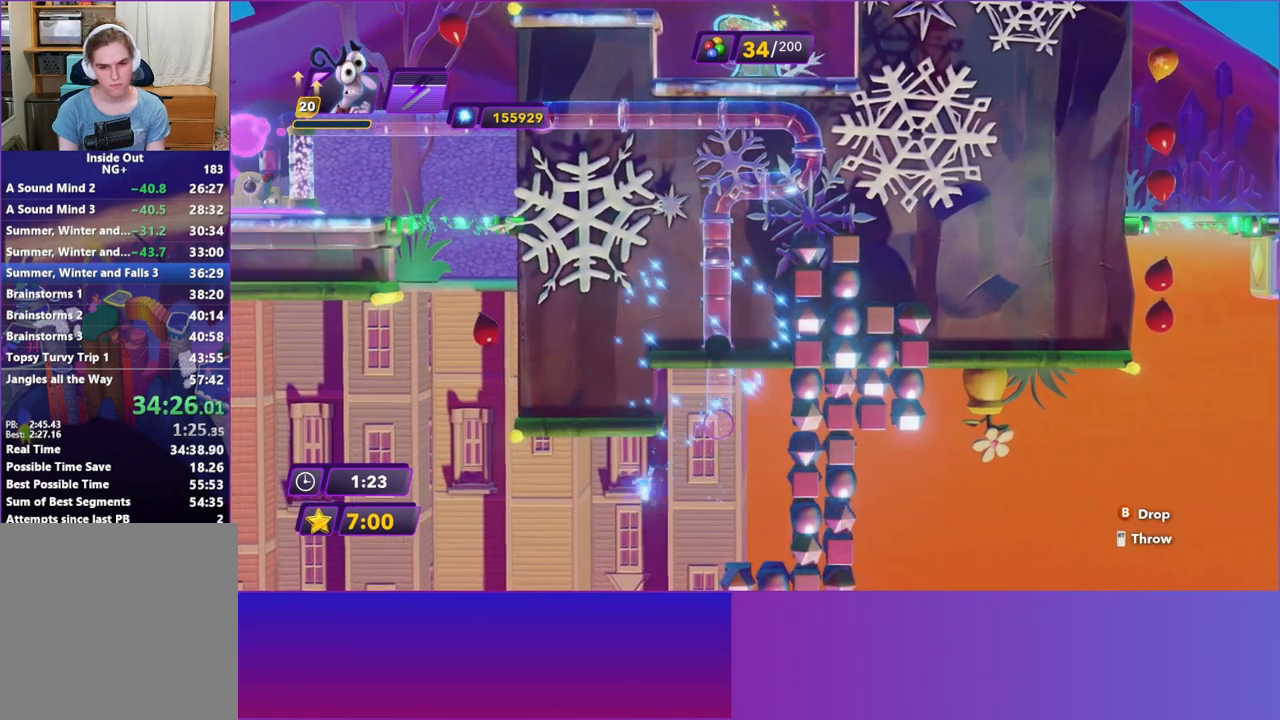
{"buttons": [], "left_stick": "left", "events": [[83, "left_stick", "center"], [267, "left_stick", "left"]]}
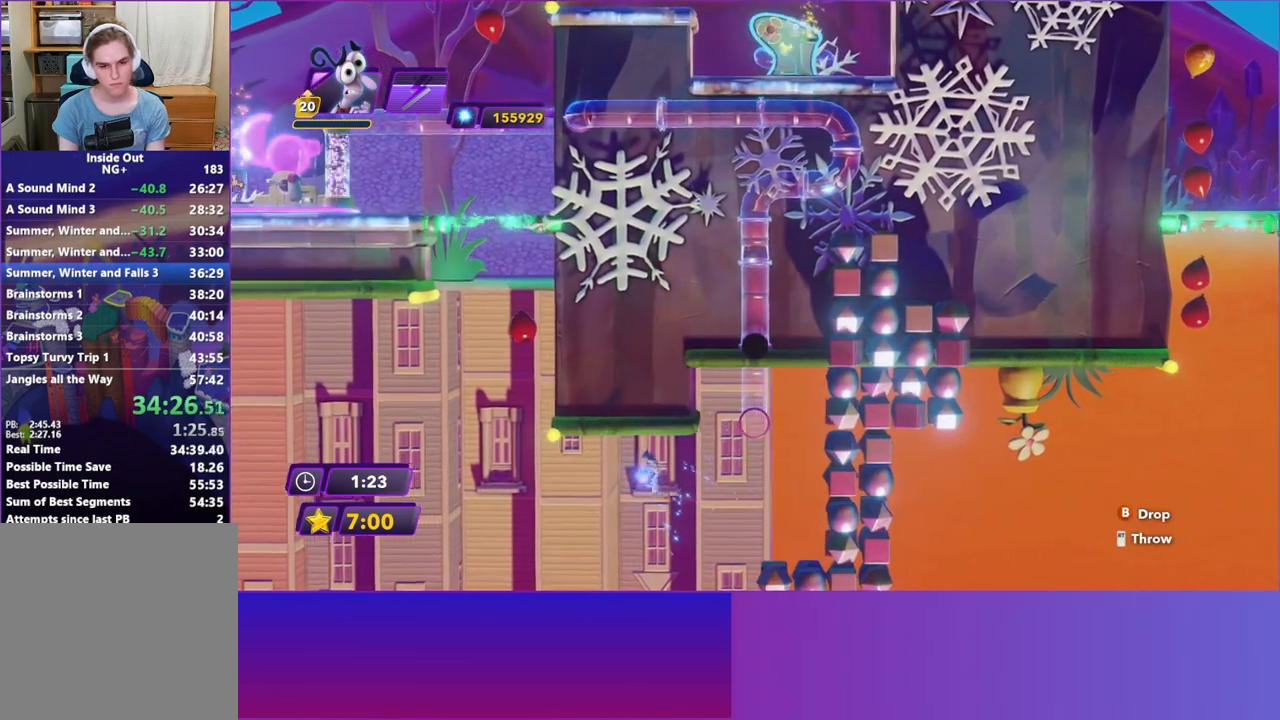
{"buttons": [], "left_stick": "left", "events": [[133, "A", "down"], [233, "A", "up"], [317, "A", "down"], [400, "A", "up"]]}
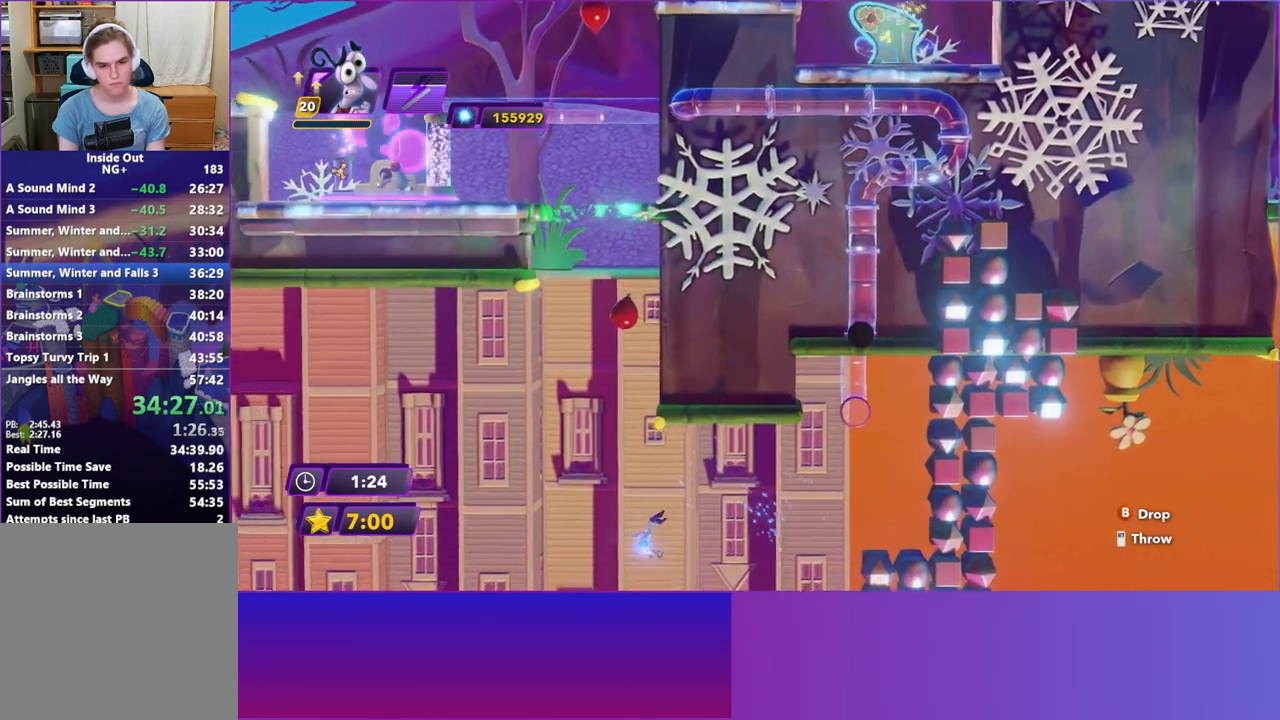
{"buttons": [], "left_stick": "right", "events": [[383, "left_stick", "right"]]}